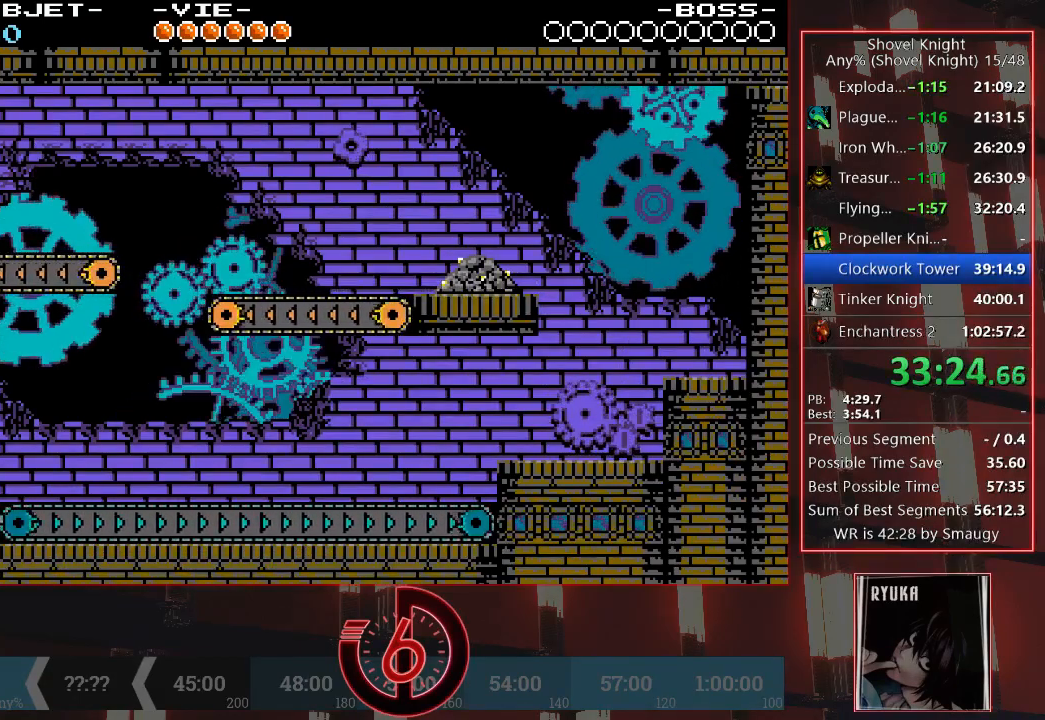
Gameplay with a controller (PlayStation layout); each line is a JSON object with the inputs held at the frame after it (dt_ms = milliseconds from this image to that frame). "events" lists button and stick changes between this image and that frame as [ms after this image, input, new state], when the widget could be followed in between. Not read: L3 R3.
{"dt_ms": 500, "buttons": ["DPAD_RIGHT"], "left_stick": "center", "right_stick": "center", "events": []}
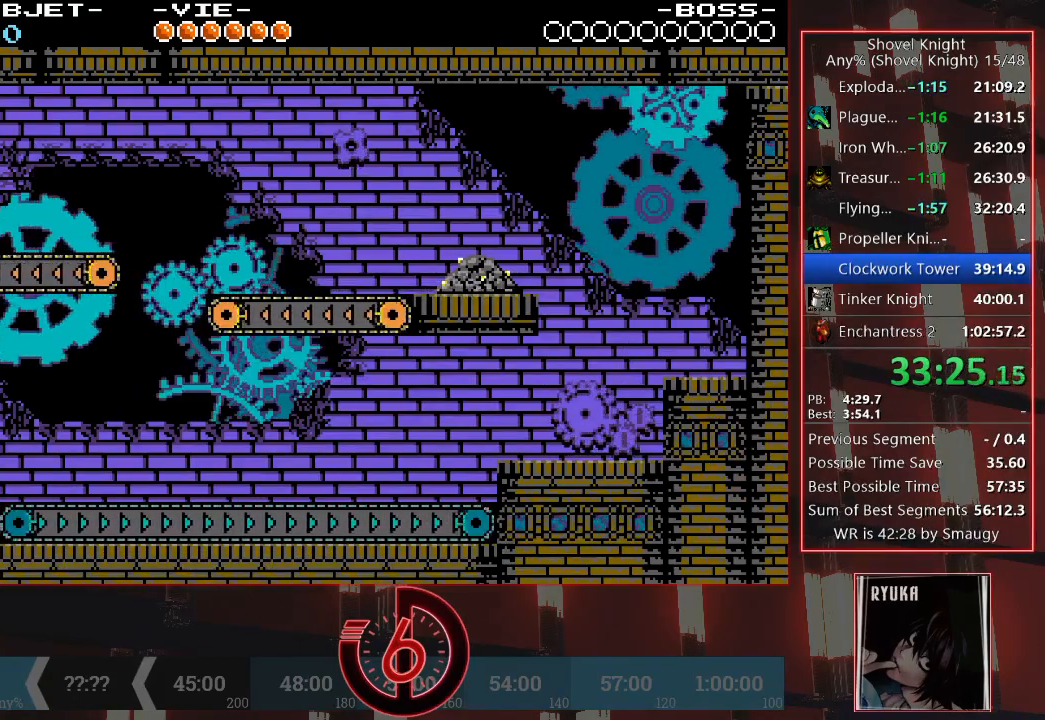
{"dt_ms": 500, "buttons": ["DPAD_RIGHT"], "left_stick": "center", "right_stick": "center", "events": [[50, "CROSS", "down"], [150, "CROSS", "up"], [217, "CROSS", "down"], [283, "CROSS", "up"], [350, "CROSS", "down"], [417, "CROSS", "up"]]}
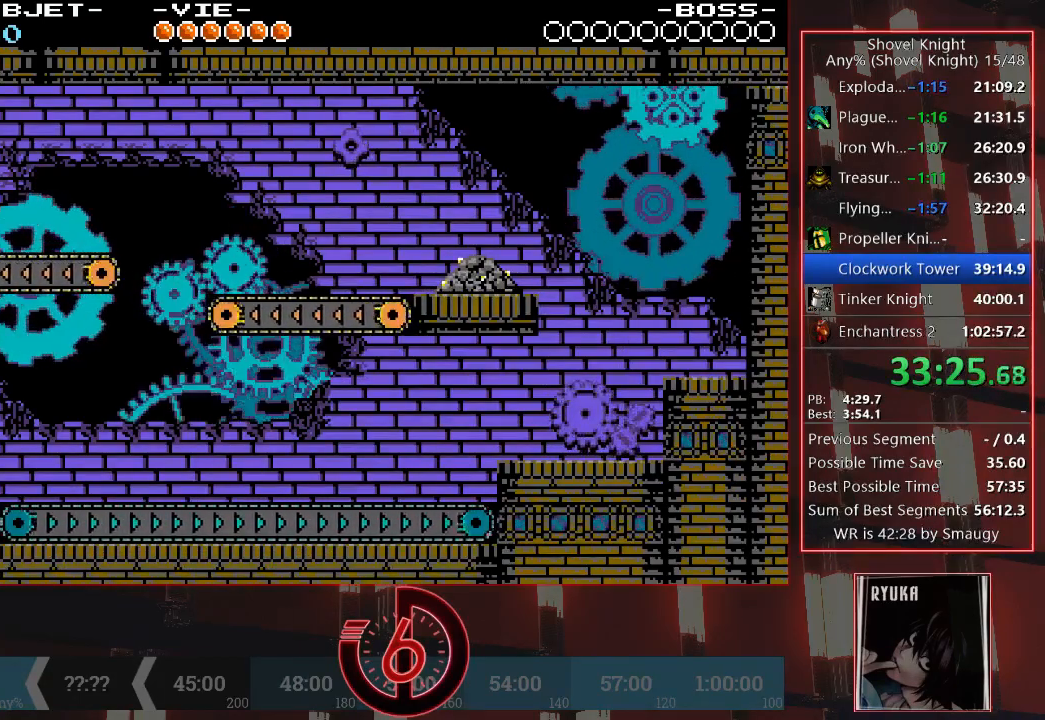
{"dt_ms": 500, "buttons": ["DPAD_RIGHT"], "left_stick": "center", "right_stick": "center", "events": [[17, "CROSS", "down"], [83, "CROSS", "up"], [183, "CROSS", "down"], [267, "CROSS", "up"]]}
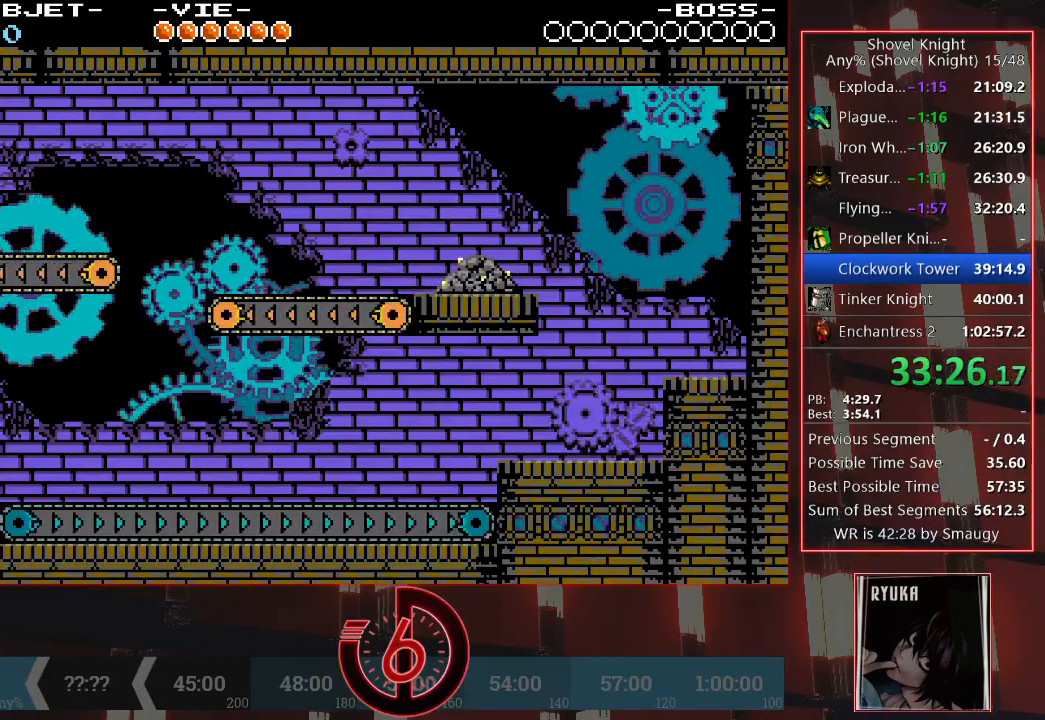
{"dt_ms": 500, "buttons": ["DPAD_RIGHT"], "left_stick": "center", "right_stick": "center", "events": [[33, "CROSS", "down"], [117, "CROSS", "up"], [217, "CROSS", "down"], [267, "CROSS", "up"], [350, "CROSS", "down"], [400, "CROSS", "up"]]}
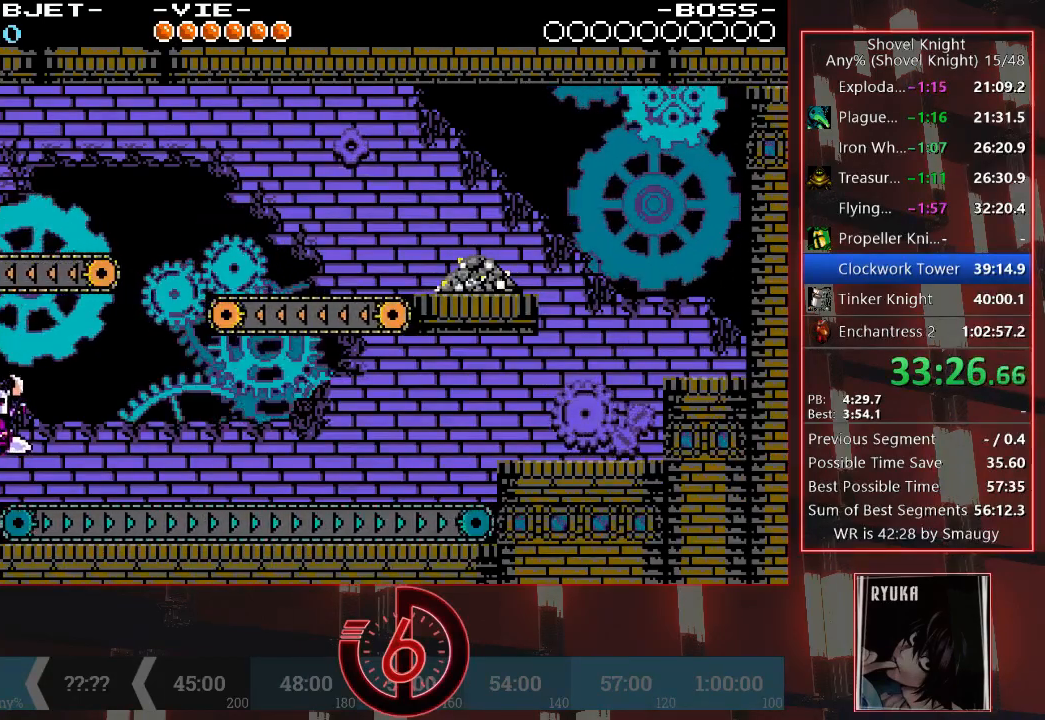
{"dt_ms": 500, "buttons": ["DPAD_RIGHT"], "left_stick": "center", "right_stick": "center", "events": []}
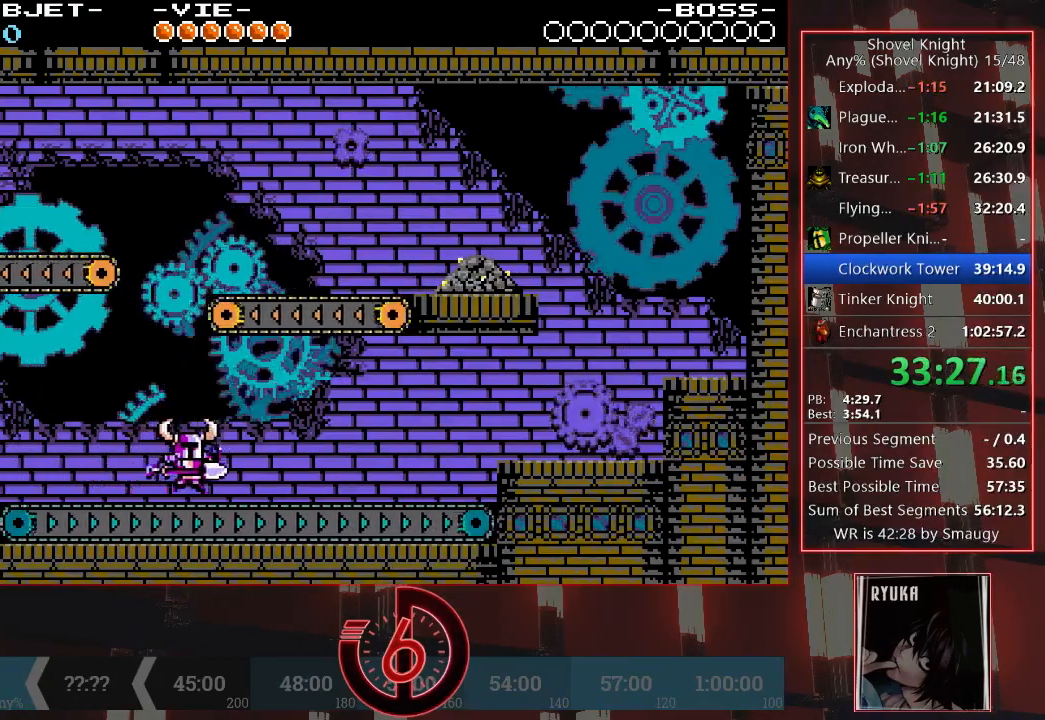
{"dt_ms": 500, "buttons": ["CROSS", "DPAD_RIGHT"], "left_stick": "center", "right_stick": "center", "events": [[483, "CROSS", "down"]]}
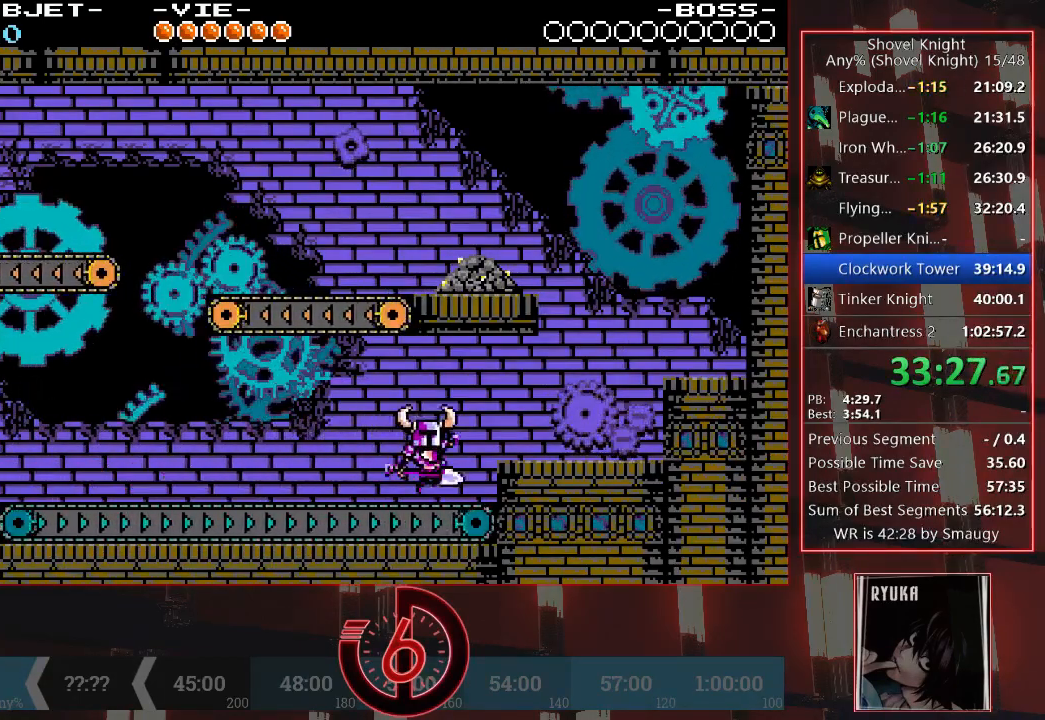
{"dt_ms": 500, "buttons": ["DPAD_RIGHT"], "left_stick": "center", "right_stick": "center", "events": [[100, "CROSS", "up"]]}
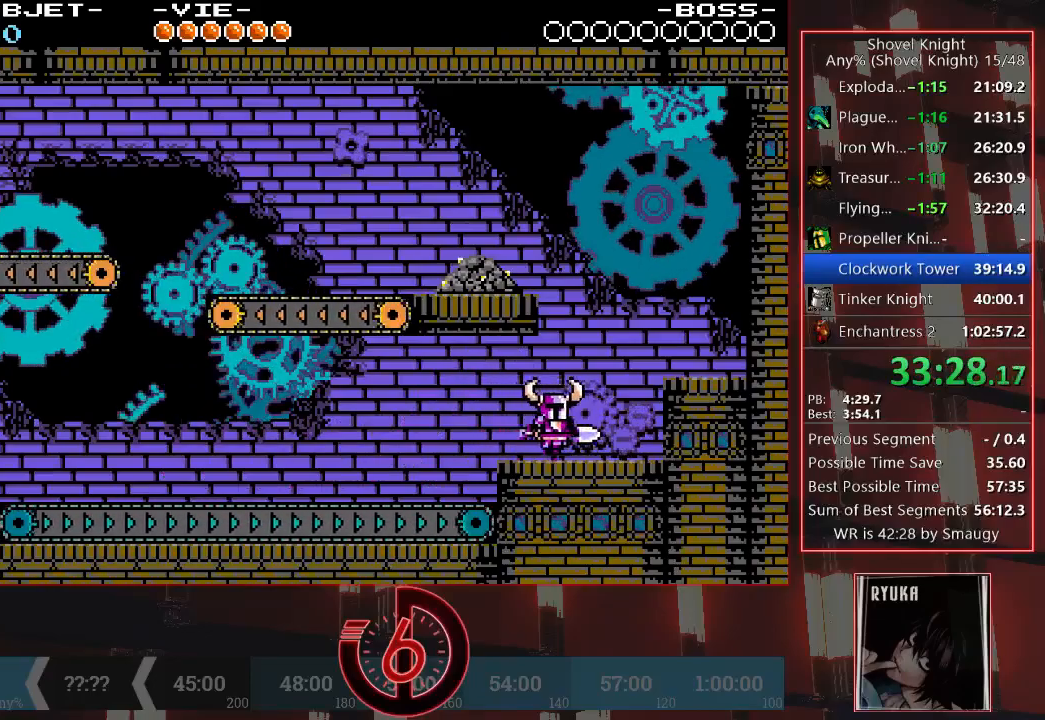
{"dt_ms": 500, "buttons": ["DPAD_LEFT"], "left_stick": "center", "right_stick": "center", "events": [[17, "CROSS", "down"], [100, "DPAD_RIGHT", "up"], [183, "DPAD_LEFT", "down"], [400, "CROSS", "up"]]}
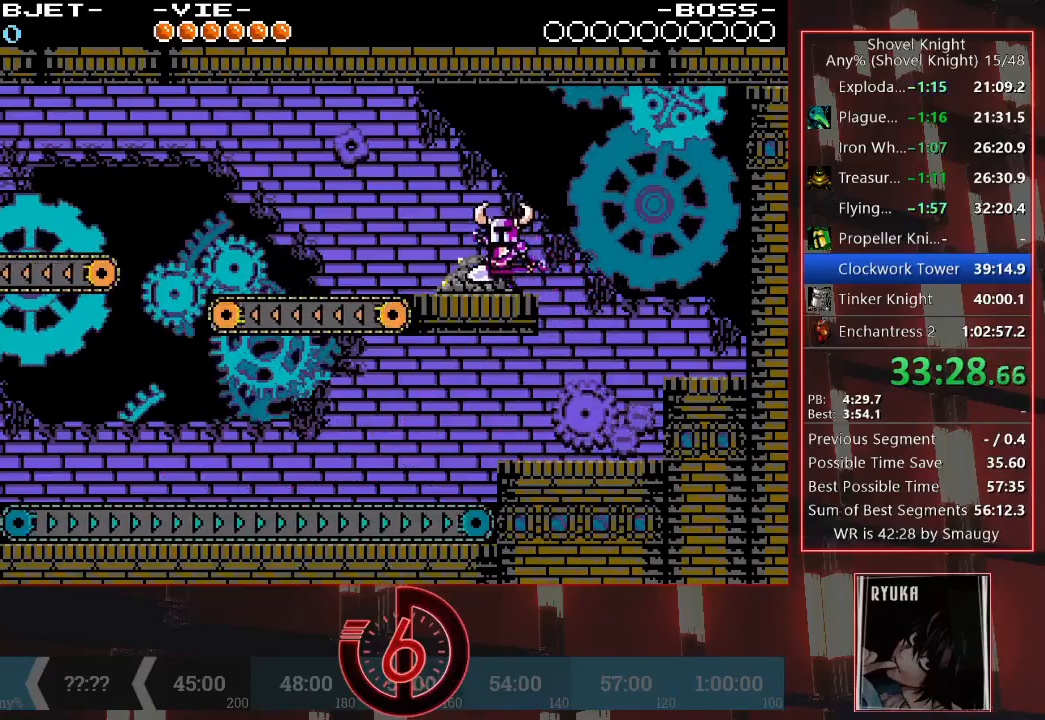
{"dt_ms": 500, "buttons": ["DPAD_LEFT"], "left_stick": "center", "right_stick": "center", "events": []}
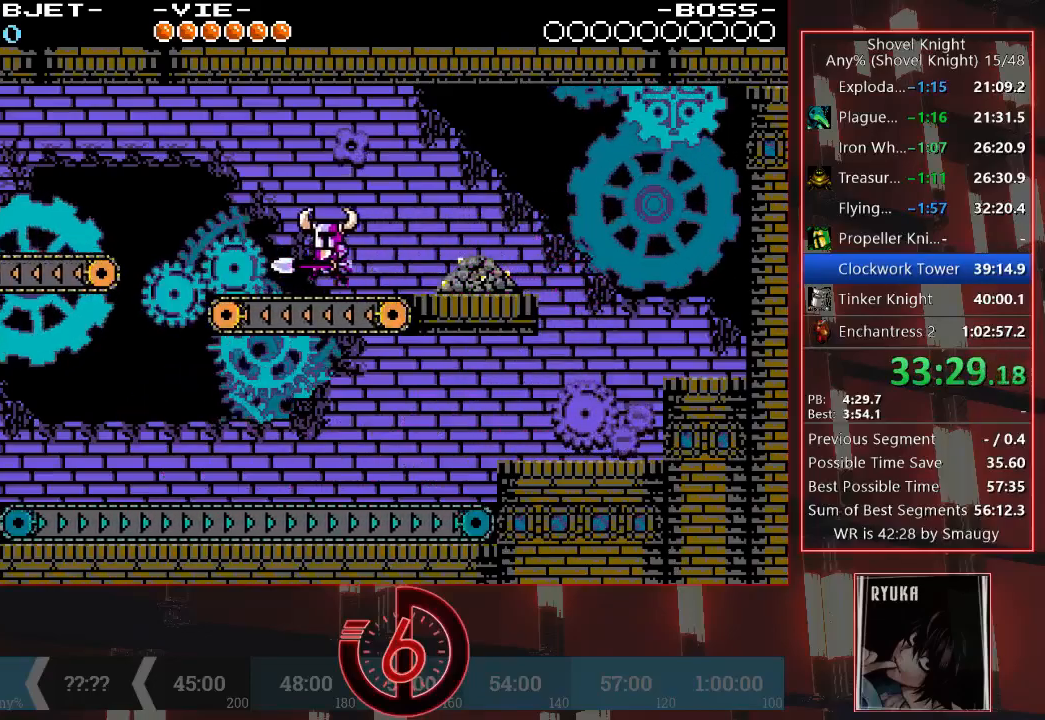
{"dt_ms": 500, "buttons": ["DPAD_LEFT"], "left_stick": "center", "right_stick": "center", "events": [[233, "CROSS", "down"], [383, "CROSS", "up"]]}
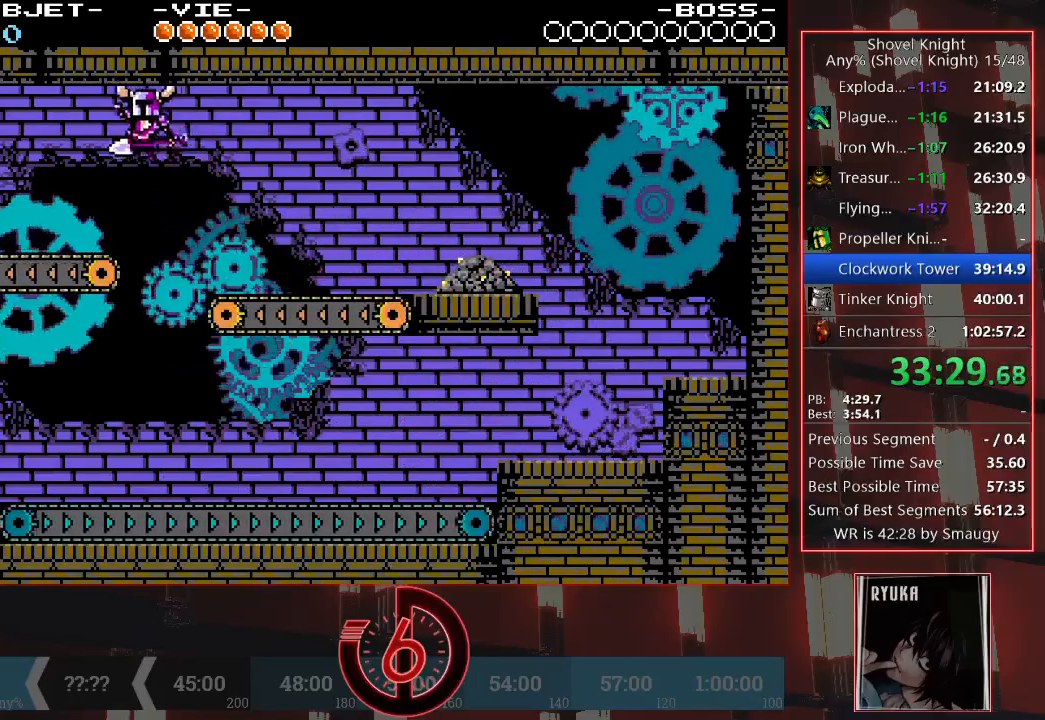
{"dt_ms": 500, "buttons": ["DPAD_LEFT"], "left_stick": "center", "right_stick": "center", "events": []}
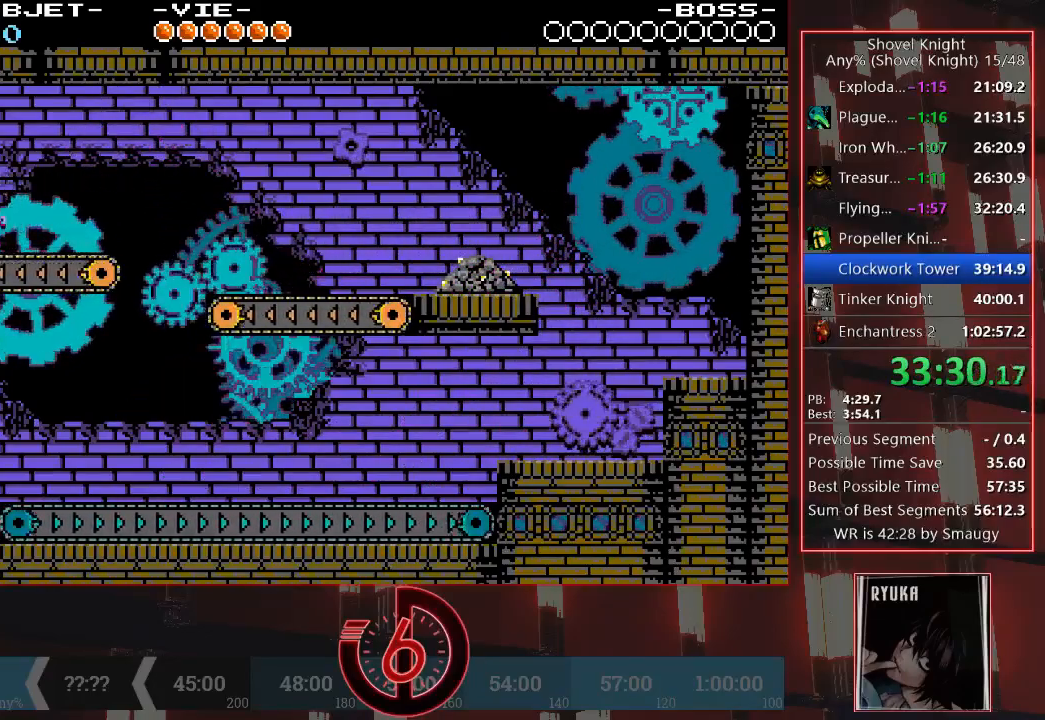
{"dt_ms": 500, "buttons": ["DPAD_UP", "DPAD_LEFT"], "left_stick": "center", "right_stick": "center", "events": [[217, "CROSS", "down"], [417, "DPAD_UP", "down"], [500, "CROSS", "up"]]}
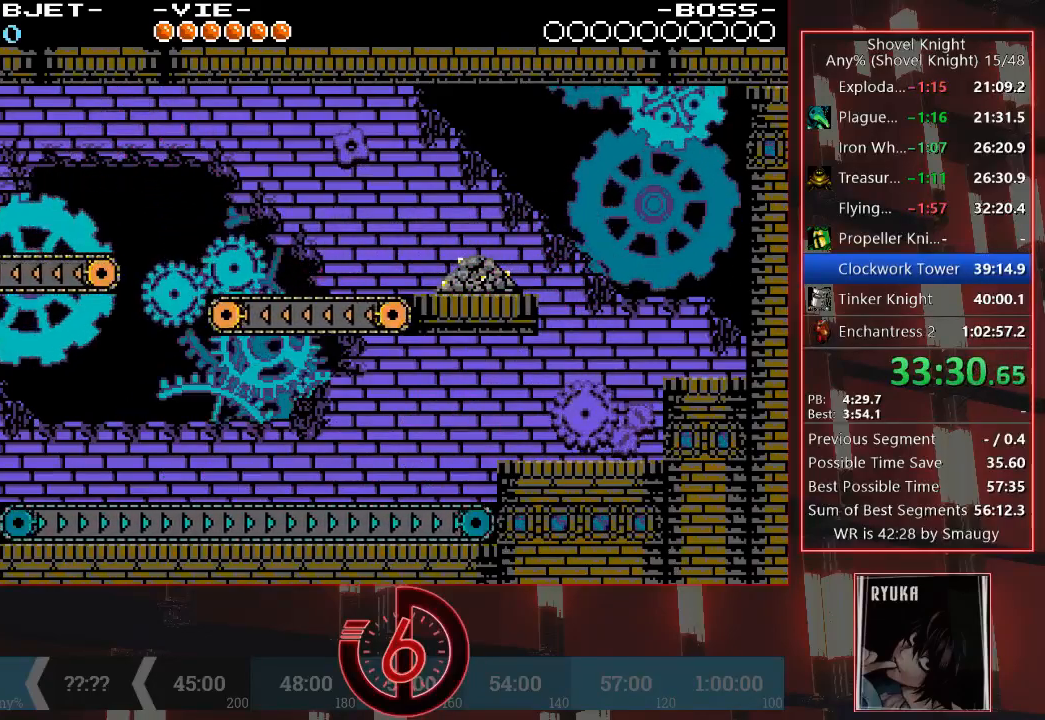
{"dt_ms": 500, "buttons": ["DPAD_UP"], "left_stick": "center", "right_stick": "center", "events": [[33, "DPAD_LEFT", "up"]]}
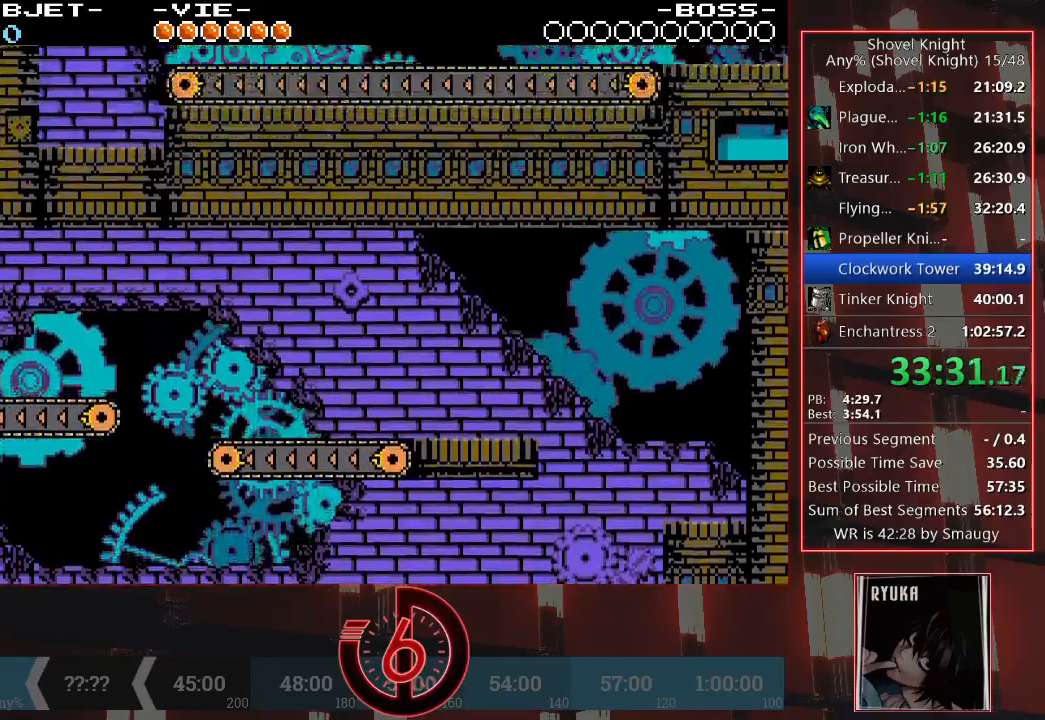
{"dt_ms": 1000, "buttons": ["DPAD_UP"], "left_stick": "center", "right_stick": "center"}
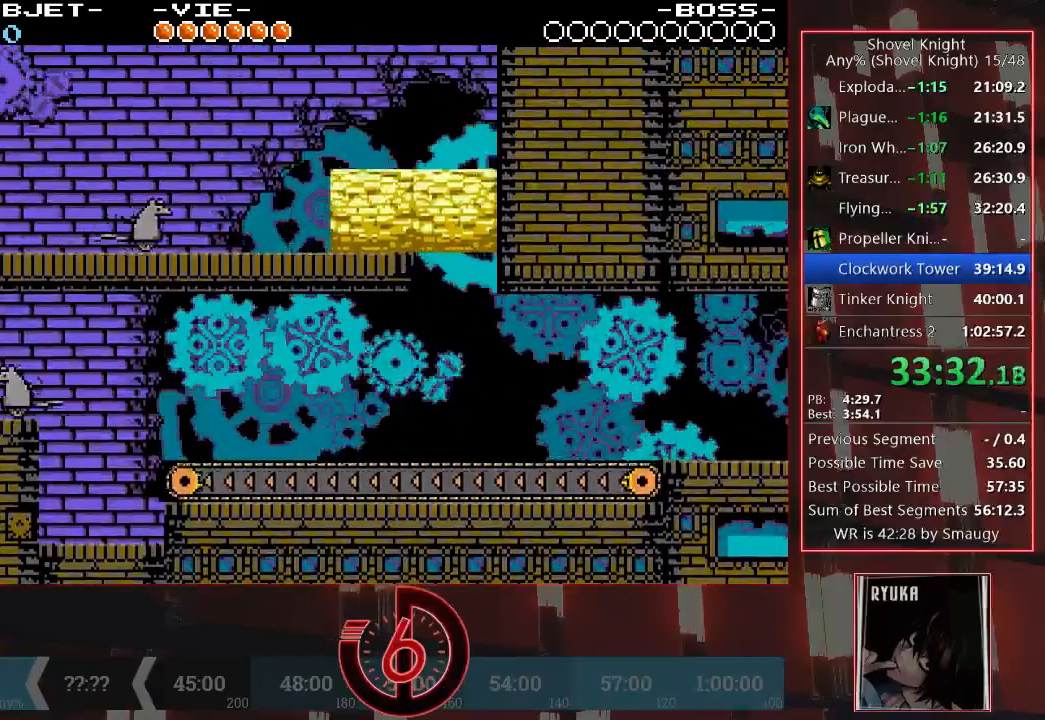
{"dt_ms": 500, "buttons": ["CROSS", "DPAD_UP", "DPAD_RIGHT"], "left_stick": "center", "right_stick": "center", "events": [[17, "DPAD_RIGHT", "down"], [300, "CROSS", "down"], [367, "CROSS", "up"], [433, "CROSS", "down"]]}
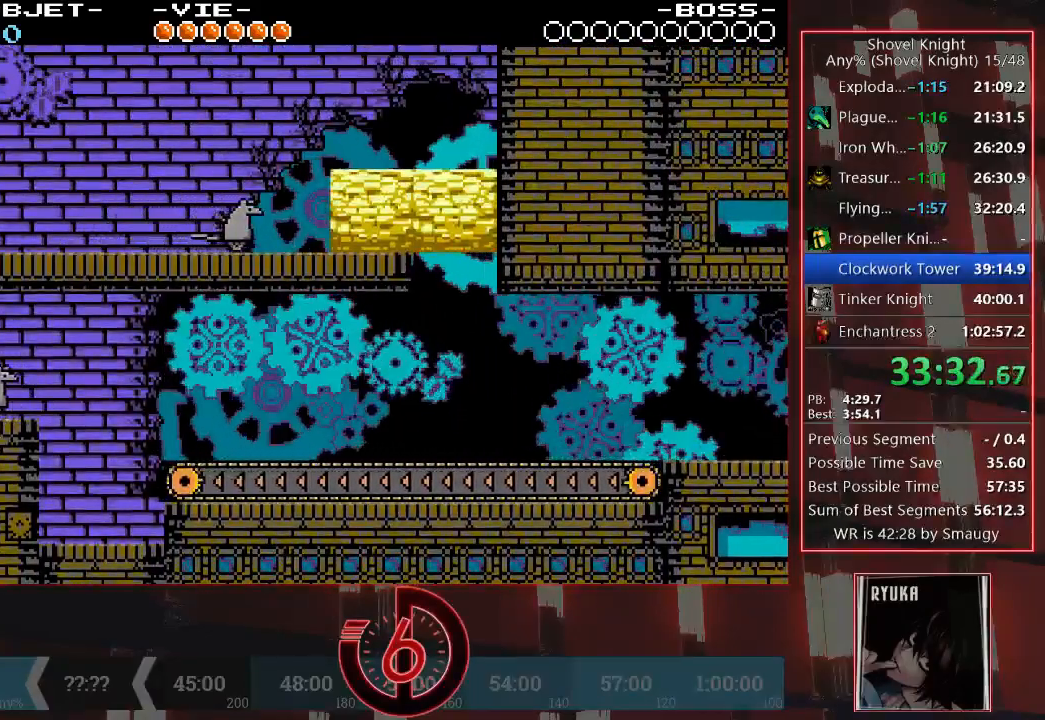
{"dt_ms": 500, "buttons": ["CROSS", "DPAD_UP", "DPAD_RIGHT"], "left_stick": "center", "right_stick": "center", "events": [[17, "CROSS", "up"], [83, "CROSS", "down"], [133, "CROSS", "up"], [200, "CROSS", "down"], [267, "CROSS", "up"], [300, "CROSS", "down"], [383, "CROSS", "up"], [450, "CROSS", "down"]]}
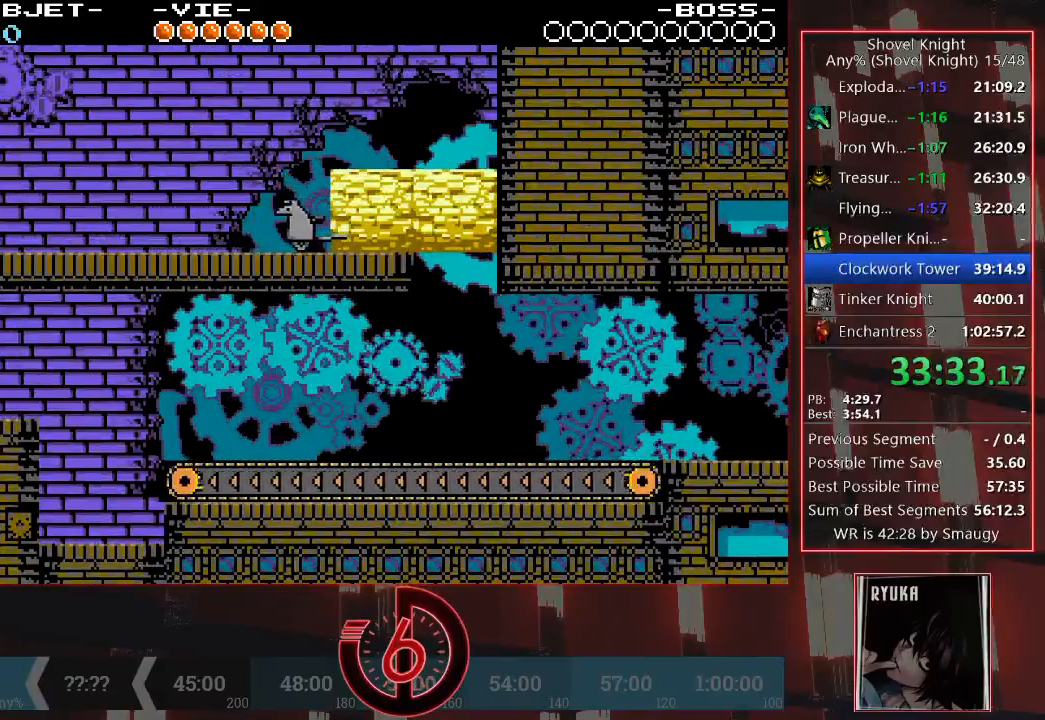
{"dt_ms": 500, "buttons": ["DPAD_UP", "DPAD_RIGHT"], "left_stick": "center", "right_stick": "center", "events": [[17, "CROSS", "up"], [100, "CROSS", "down"], [183, "CROSS", "up"], [267, "CROSS", "down"], [317, "CROSS", "up"]]}
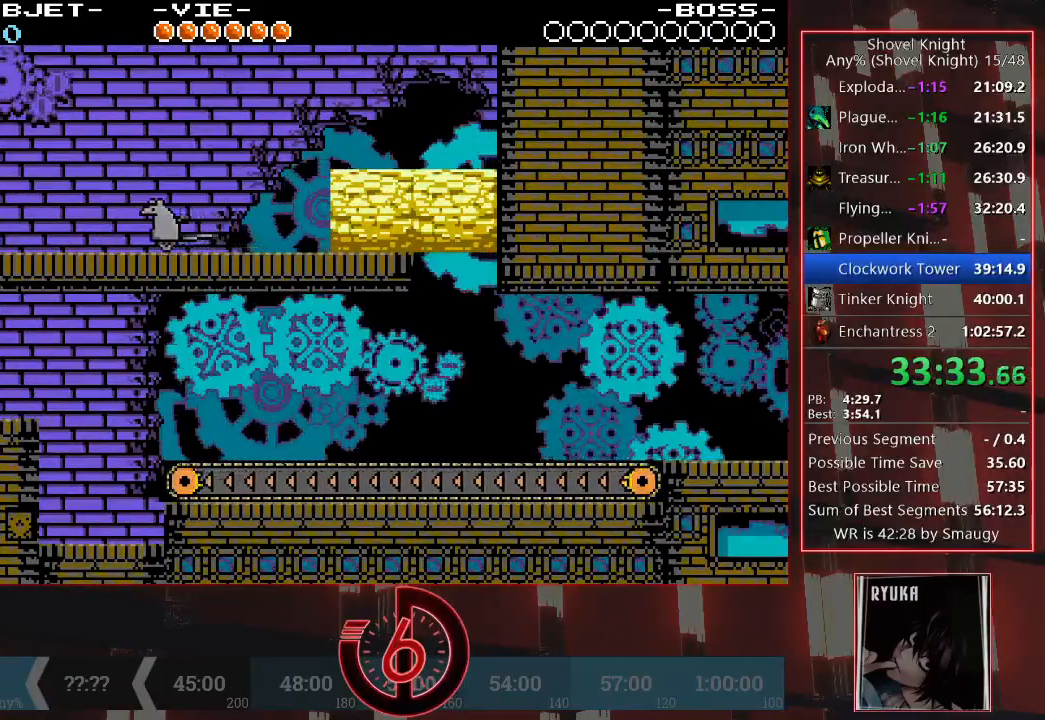
{"dt_ms": 500, "buttons": ["CROSS", "DPAD_UP", "DPAD_RIGHT"], "left_stick": "center", "right_stick": "center", "events": [[500, "CROSS", "down"]]}
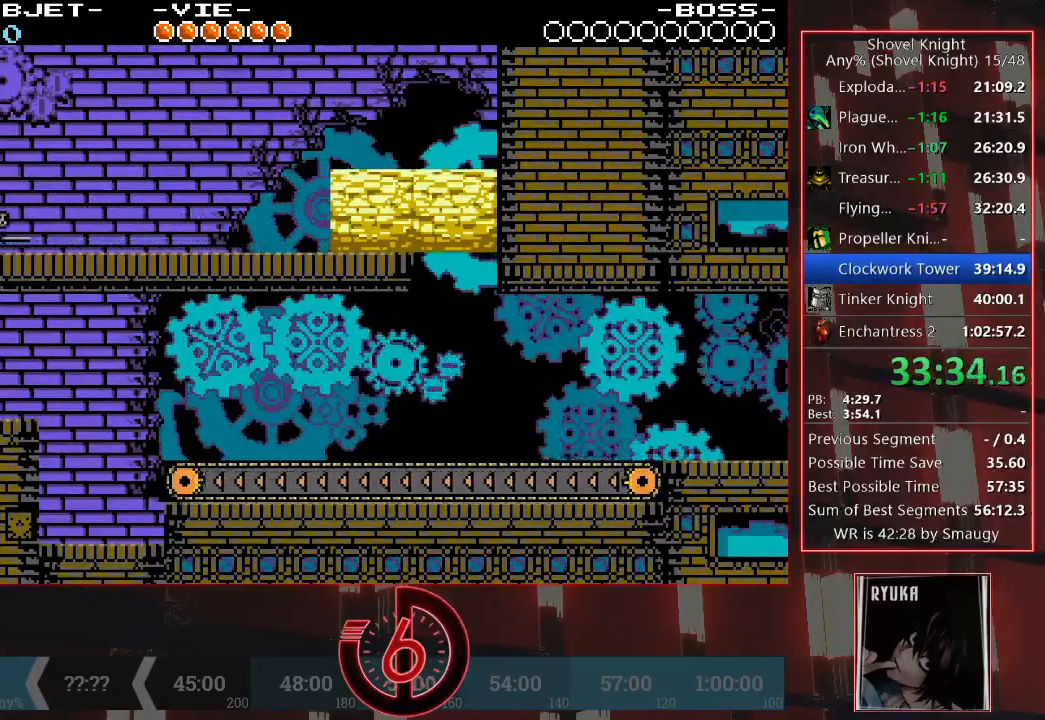
{"dt_ms": 500, "buttons": ["TRIANGLE", "DPAD_RIGHT"], "left_stick": "center", "right_stick": "up", "events": [[150, "CROSS", "up"], [200, "DPAD_UP", "up"], [283, "TRIANGLE", "down"], [350, "right_stick", "up"]]}
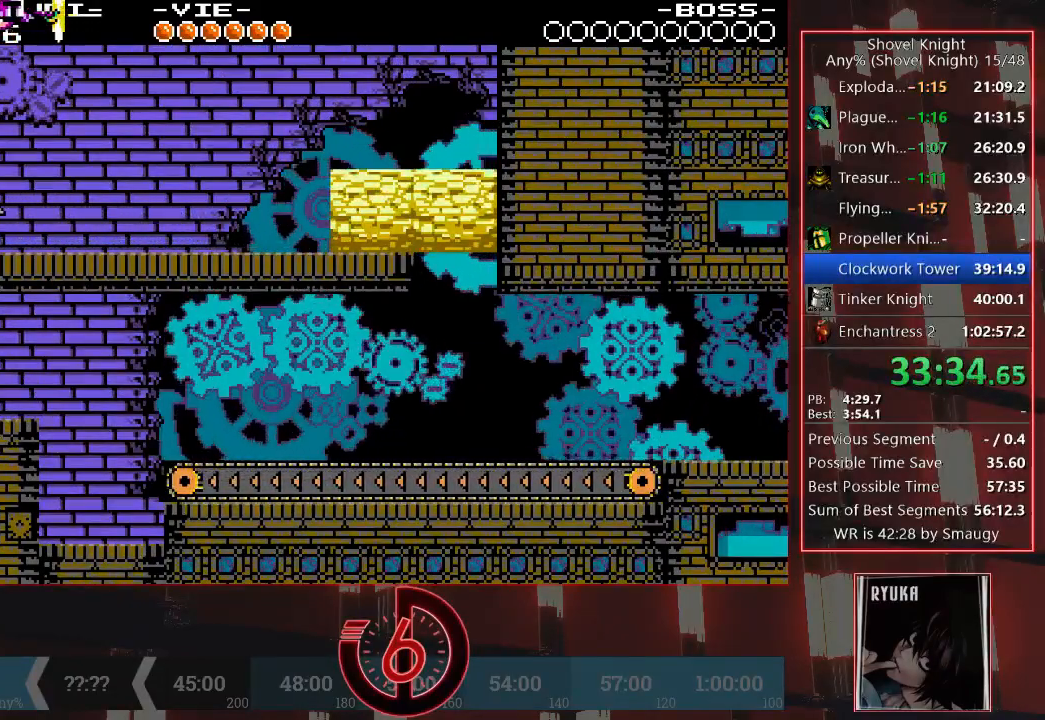
{"dt_ms": 500, "buttons": ["DPAD_RIGHT"], "left_stick": "center", "right_stick": "center", "events": [[183, "TRIANGLE", "up"], [283, "right_stick", "center"]]}
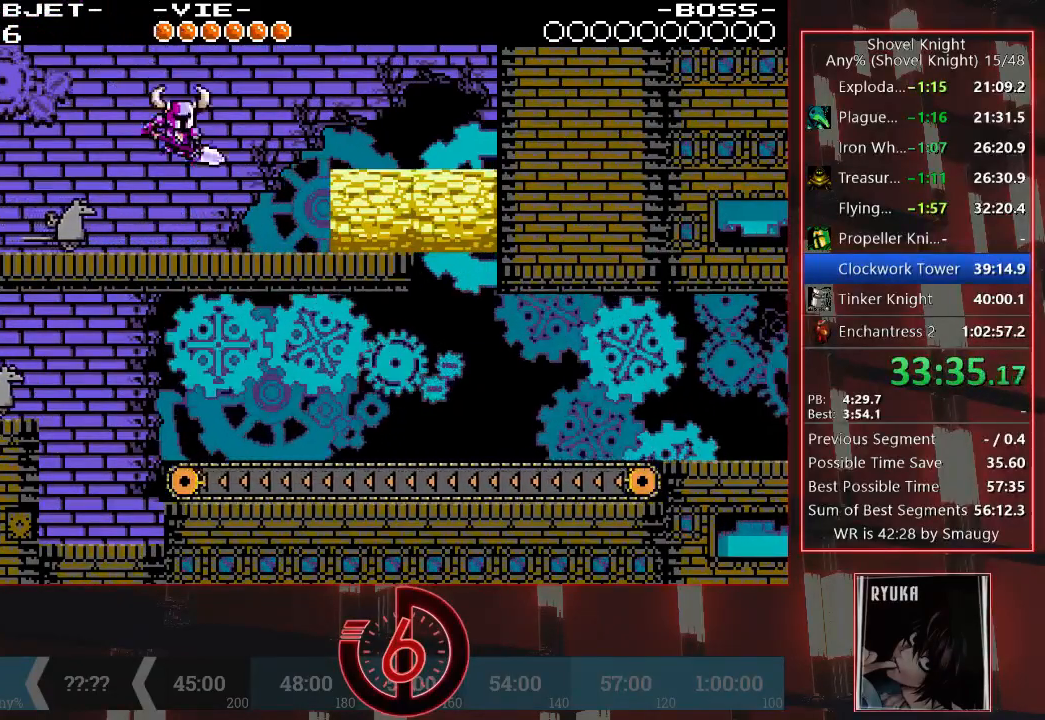
{"dt_ms": 500, "buttons": ["CROSS", "DPAD_DOWN", "DPAD_RIGHT"], "left_stick": "center", "right_stick": "center", "events": [[217, "CROSS", "down"], [267, "DPAD_DOWN", "down"]]}
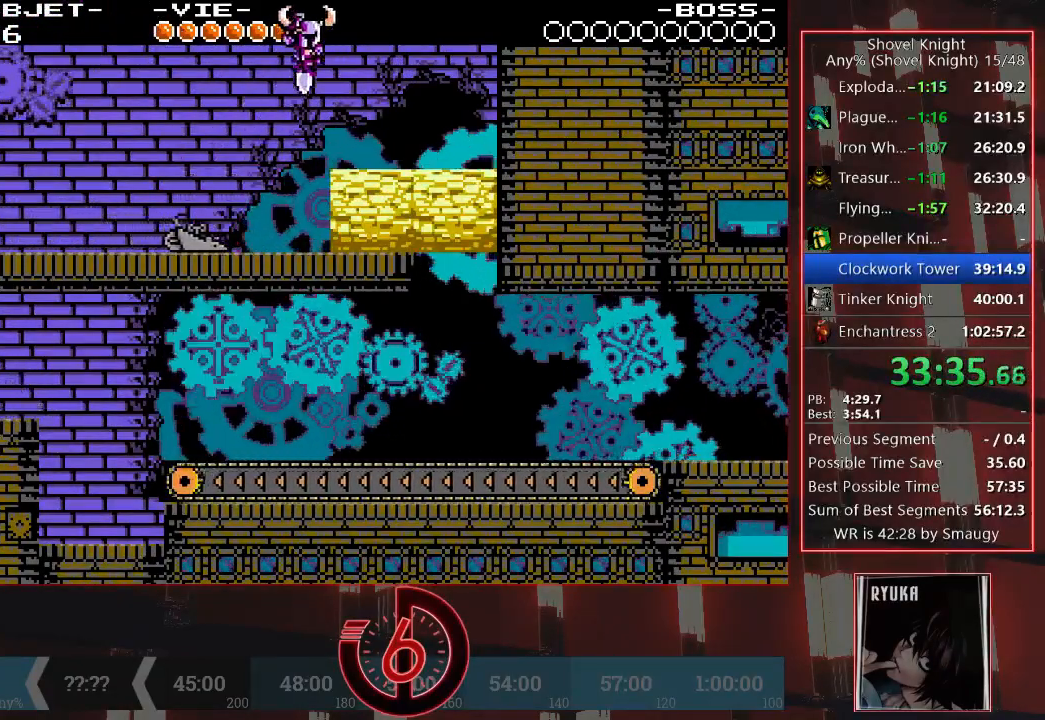
{"dt_ms": 500, "buttons": ["DPAD_DOWN", "DPAD_RIGHT"], "left_stick": "center", "right_stick": "center", "events": [[483, "CROSS", "up"]]}
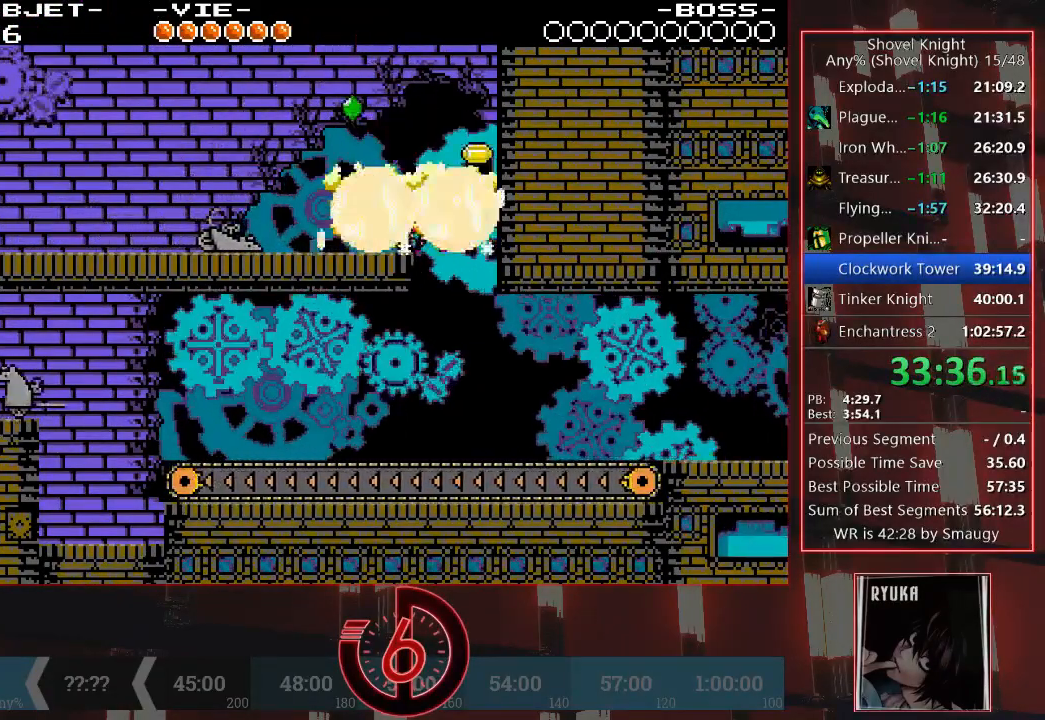
{"dt_ms": 500, "buttons": ["DPAD_RIGHT"], "left_stick": "center", "right_stick": "center", "events": [[133, "DPAD_DOWN", "up"], [183, "TRIANGLE", "down"], [467, "TRIANGLE", "up"]]}
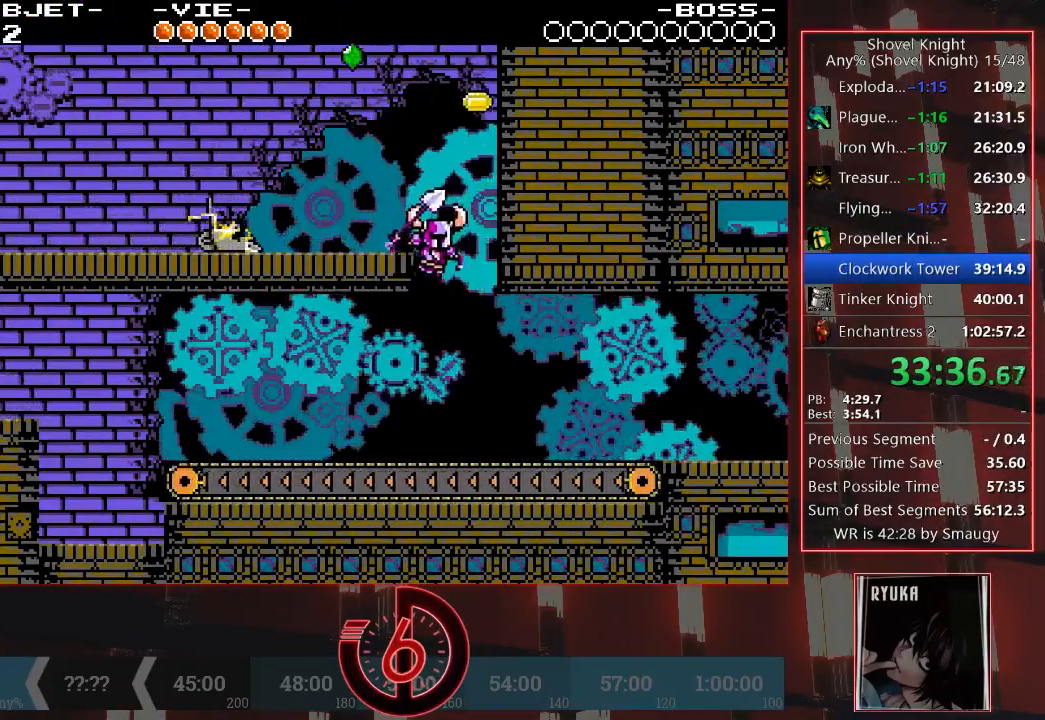
{"dt_ms": 500, "buttons": ["TRIANGLE", "DPAD_RIGHT"], "left_stick": "center", "right_stick": "center", "events": [[267, "TRIANGLE", "down"]]}
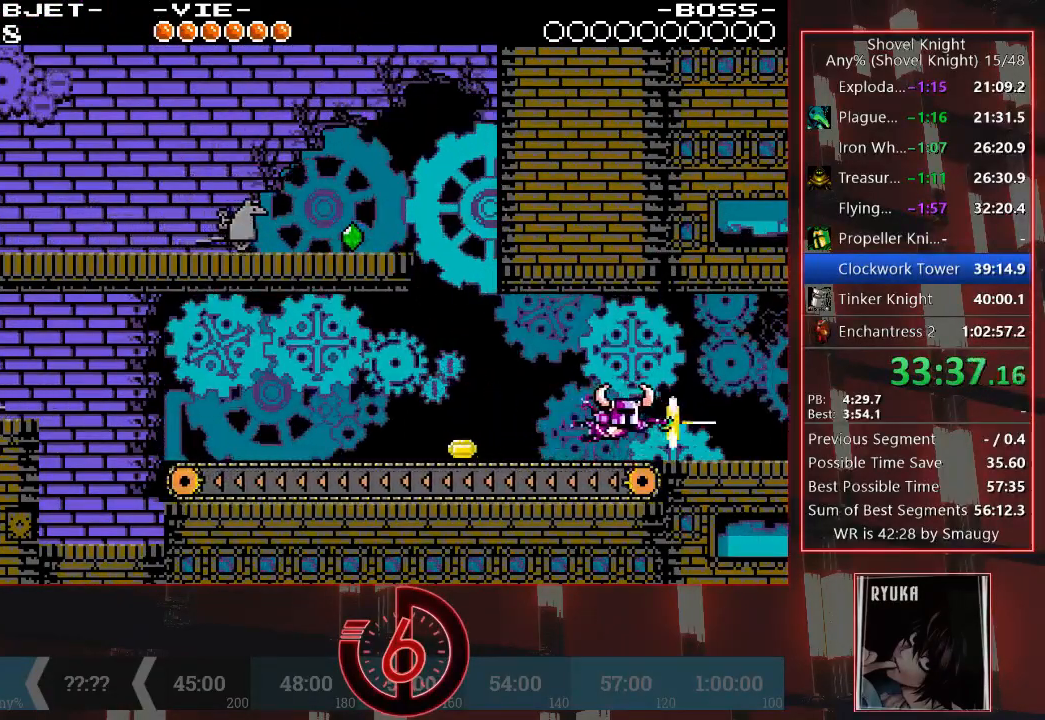
{"dt_ms": 500, "buttons": ["DPAD_RIGHT"], "left_stick": "center", "right_stick": "center", "events": [[200, "TRIANGLE", "up"]]}
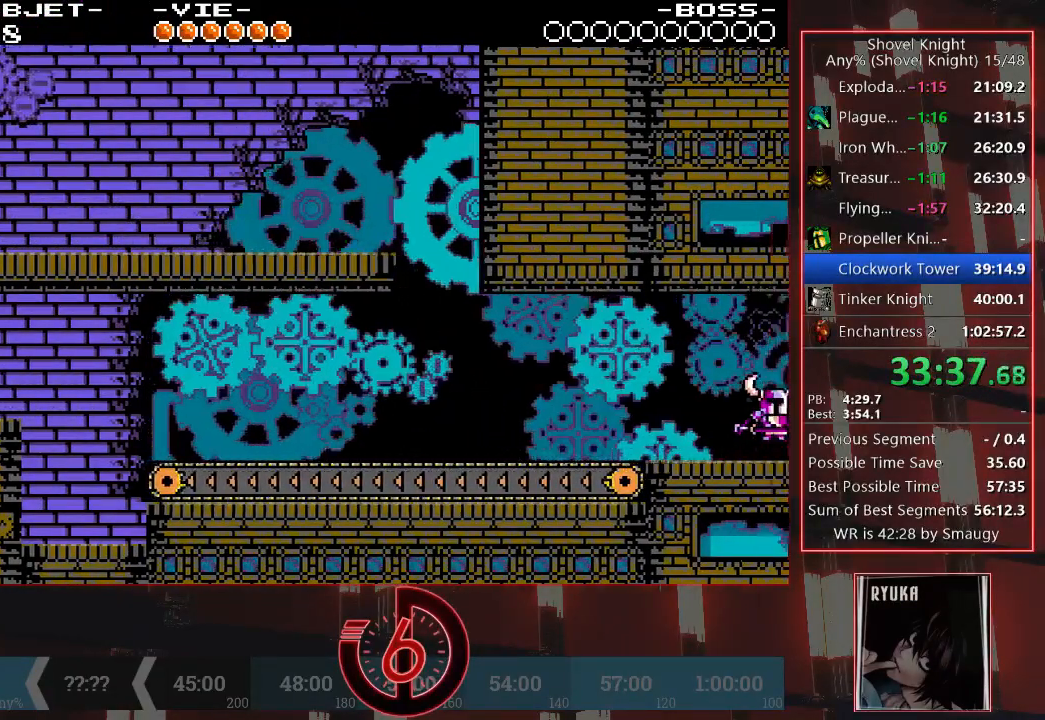
{"dt_ms": 500, "buttons": ["DPAD_RIGHT"], "left_stick": "center", "right_stick": "center", "events": [[100, "DPAD_DOWN", "down"], [217, "DPAD_RIGHT", "up"], [267, "DPAD_RIGHT", "down"], [317, "DPAD_DOWN", "up"]]}
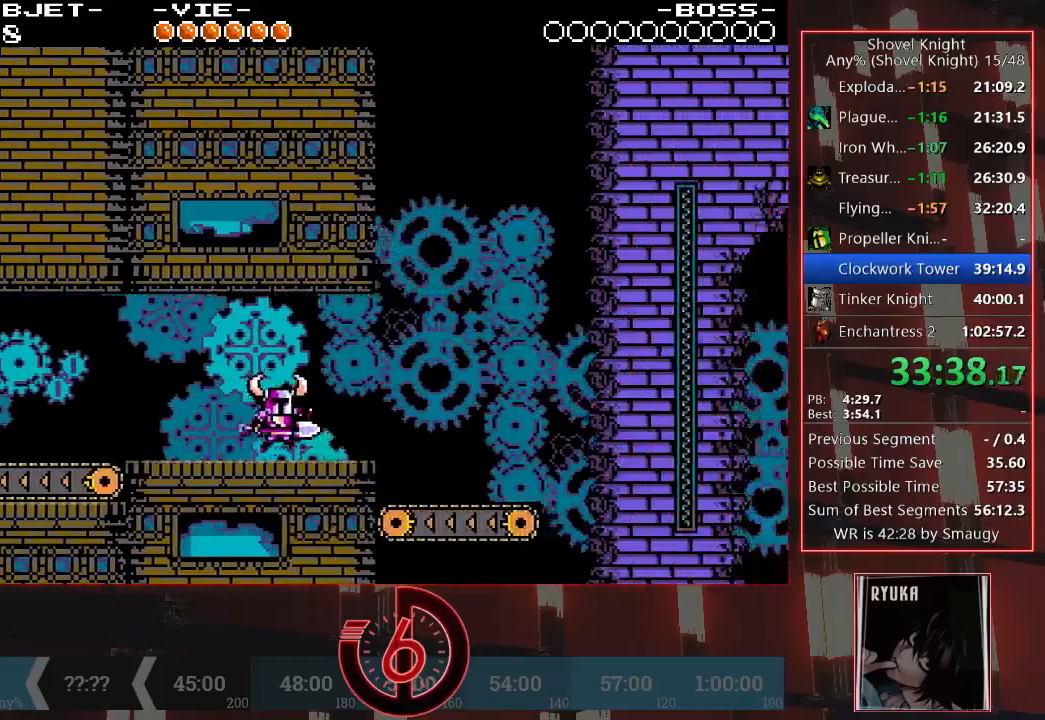
{"dt_ms": 500, "buttons": ["DPAD_RIGHT"], "left_stick": "center", "right_stick": "center", "events": []}
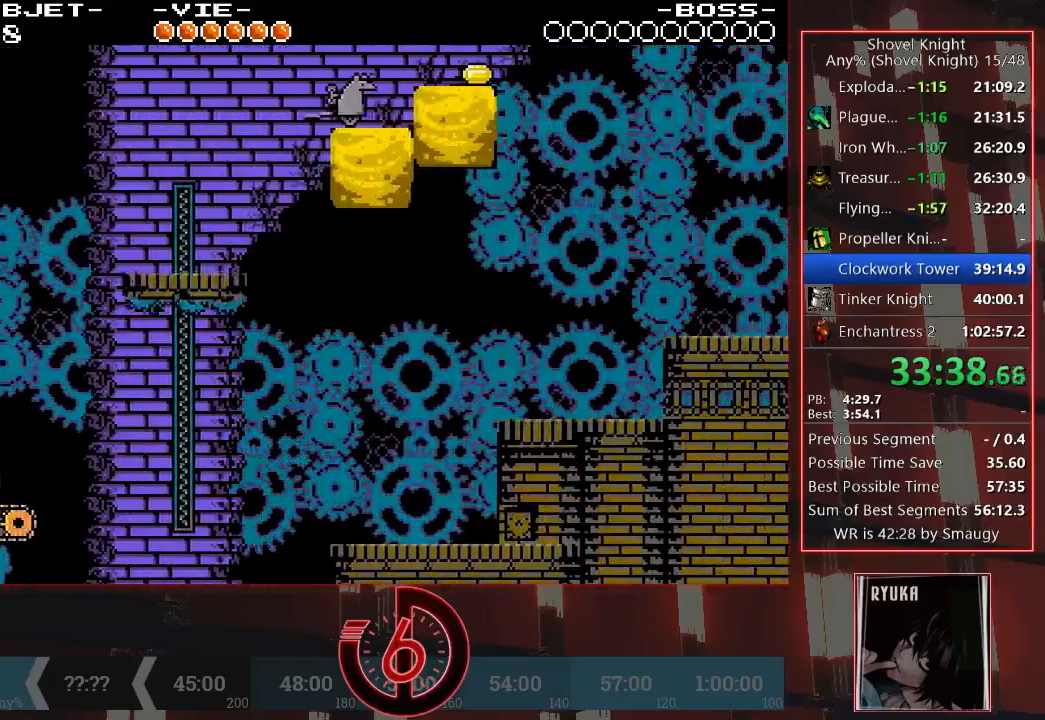
{"dt_ms": 500, "buttons": ["DPAD_RIGHT"], "left_stick": "center", "right_stick": "center", "events": []}
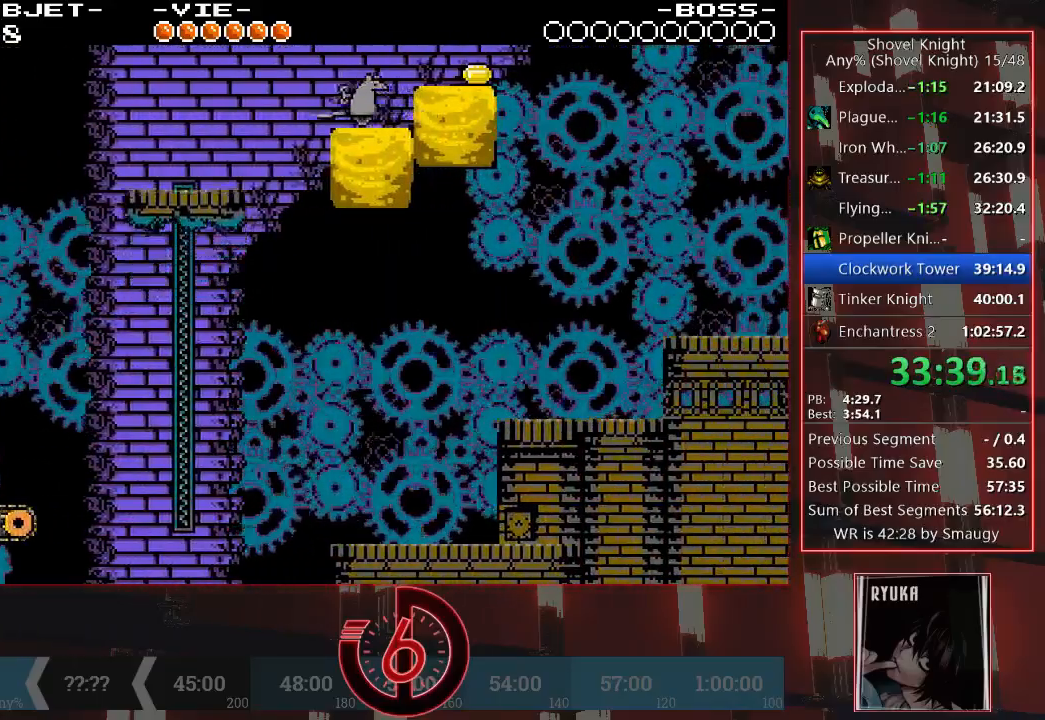
{"dt_ms": 500, "buttons": [], "left_stick": "center", "right_stick": "center", "events": [[233, "DPAD_RIGHT", "up"]]}